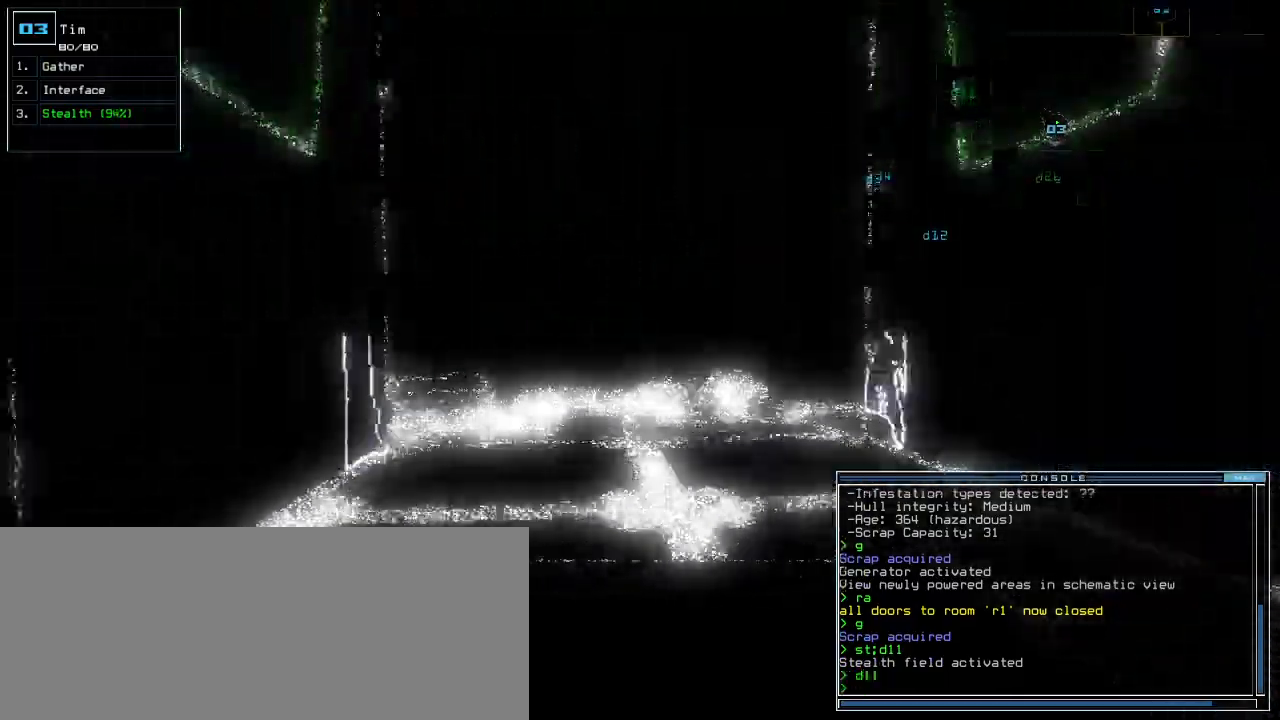
Gameplay with keyboard; each line is a JSON object with the keys held at the frame after it. "events" lists presses ("down") and releases ("up") of ".", "0", "1", "2", "3", "4", "5", "6", "7", "8", "9", "a", "b", "backspace", "c", "caps_lock", "comma", "ctrl_l", "ctrl_r", "d", "down", "e", "equals", "escape", "f", "f8", "g", "h", "i", "j", "k", "l", "left", "m", "minus", "n", "num3", "num9", "o", "p", "q", "quote", "r", "return", "right", "s", "semicolon", "shift_l", "shift_r", "space", "t", "tab", "tilde", "u", "up", "v", "w", "x", "y" and "z" between this image and that frame as [ms after this image, input, new state], when the widget could be followed in between. No other keys are recorded. Mouse input is not recorded.
{"keys": ["up"], "events": []}
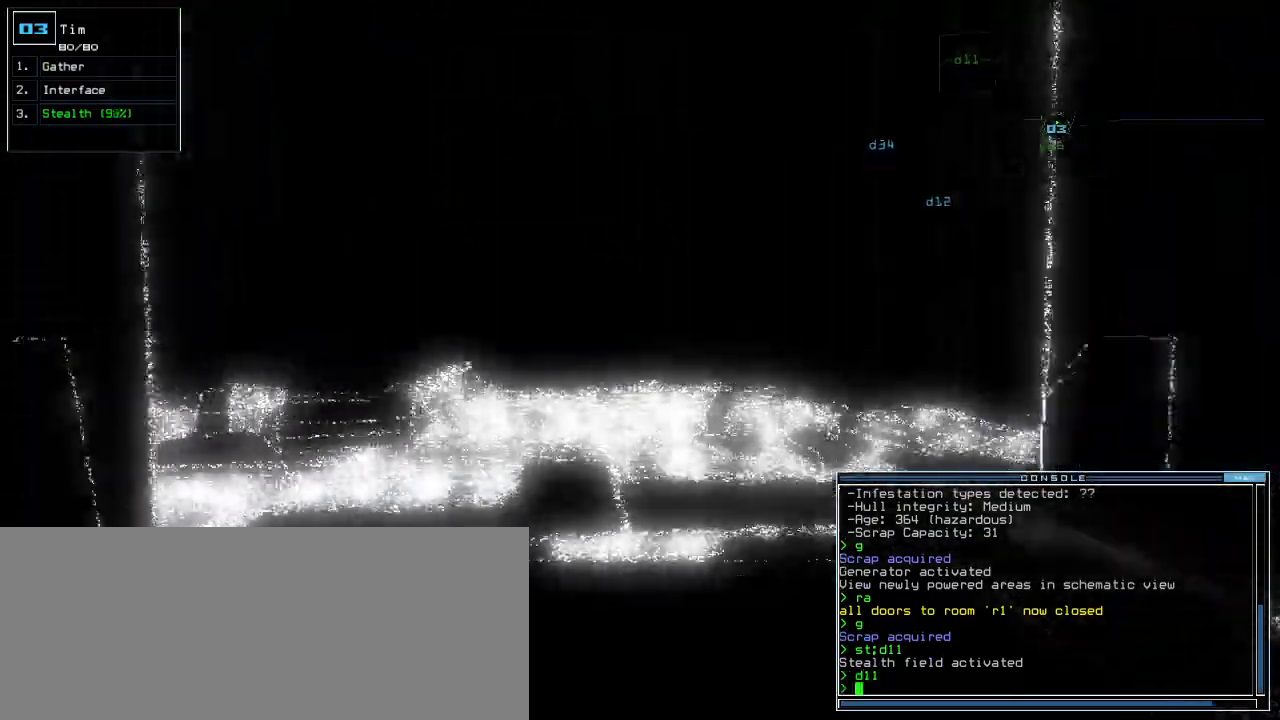
{"keys": ["up"]}
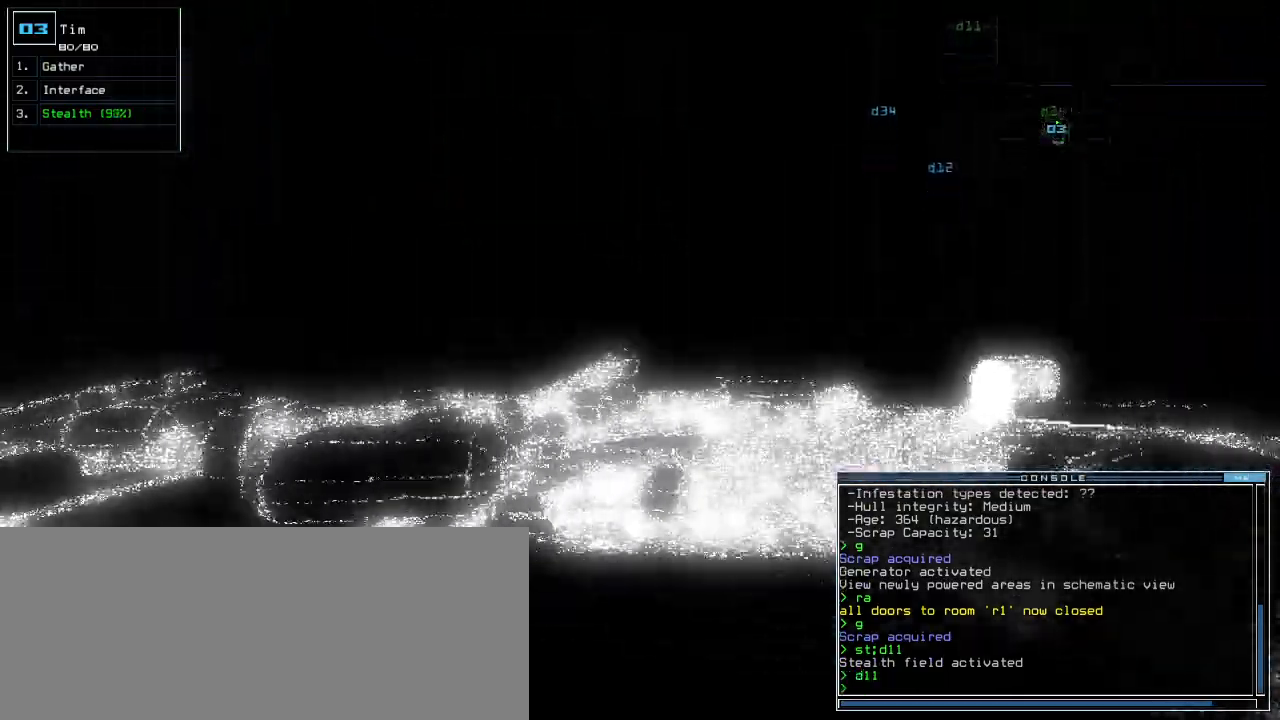
{"keys": ["left", "up"], "events": [[120, "left", "down"], [240, "left", "up"], [460, "left", "down"]]}
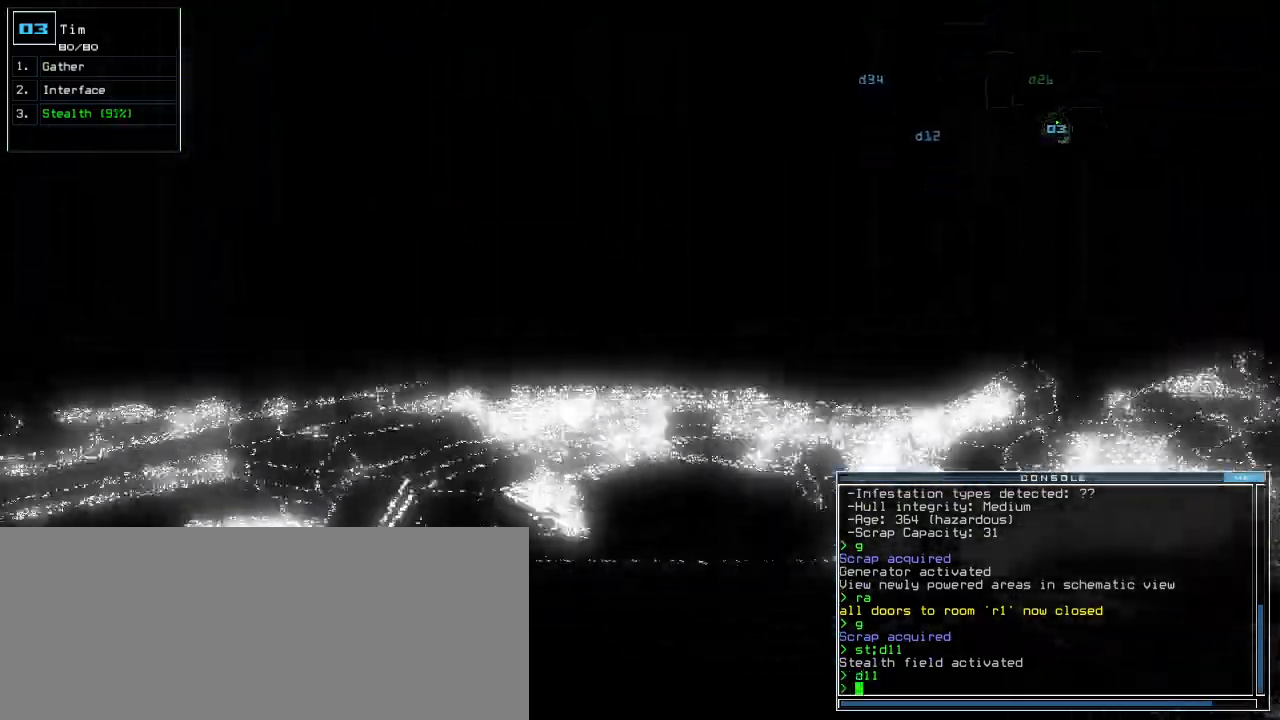
{"keys": ["up"], "events": [[180, "left", "up"]]}
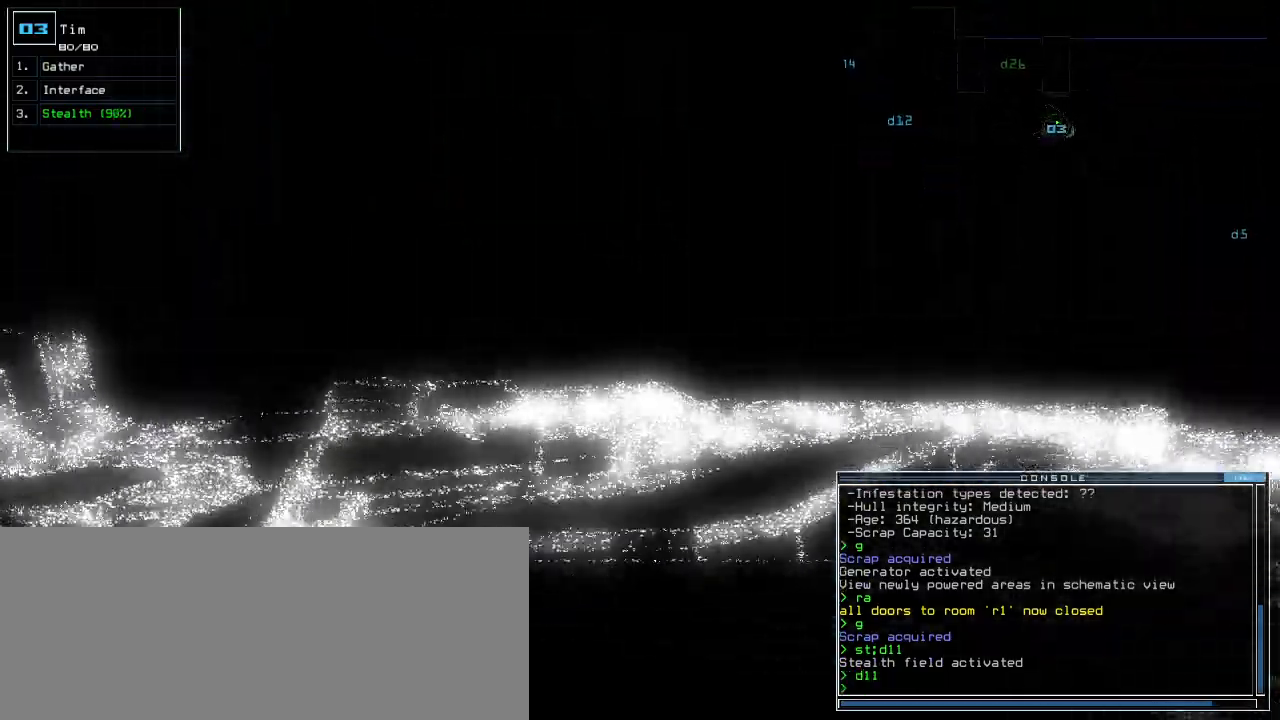
{"keys": ["up"], "events": [[60, "left", "down"], [160, "left", "up"]]}
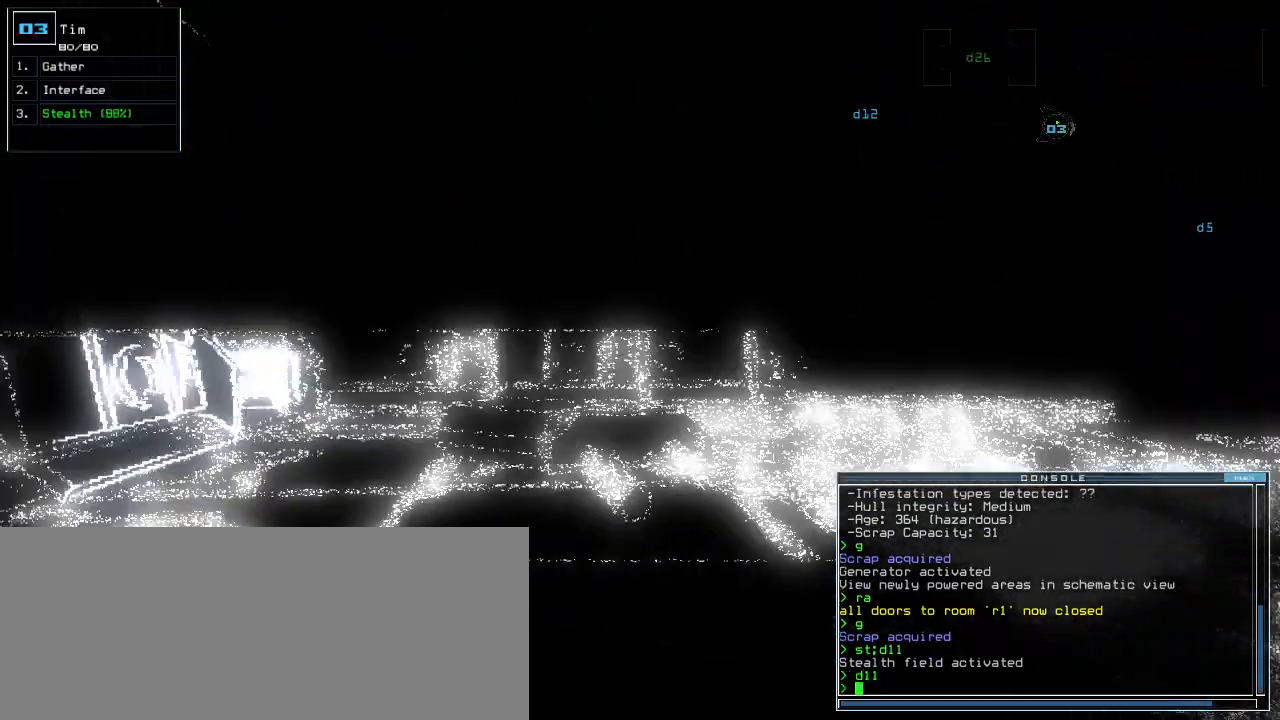
{"keys": ["right", "up"], "events": [[480, "right", "down"]]}
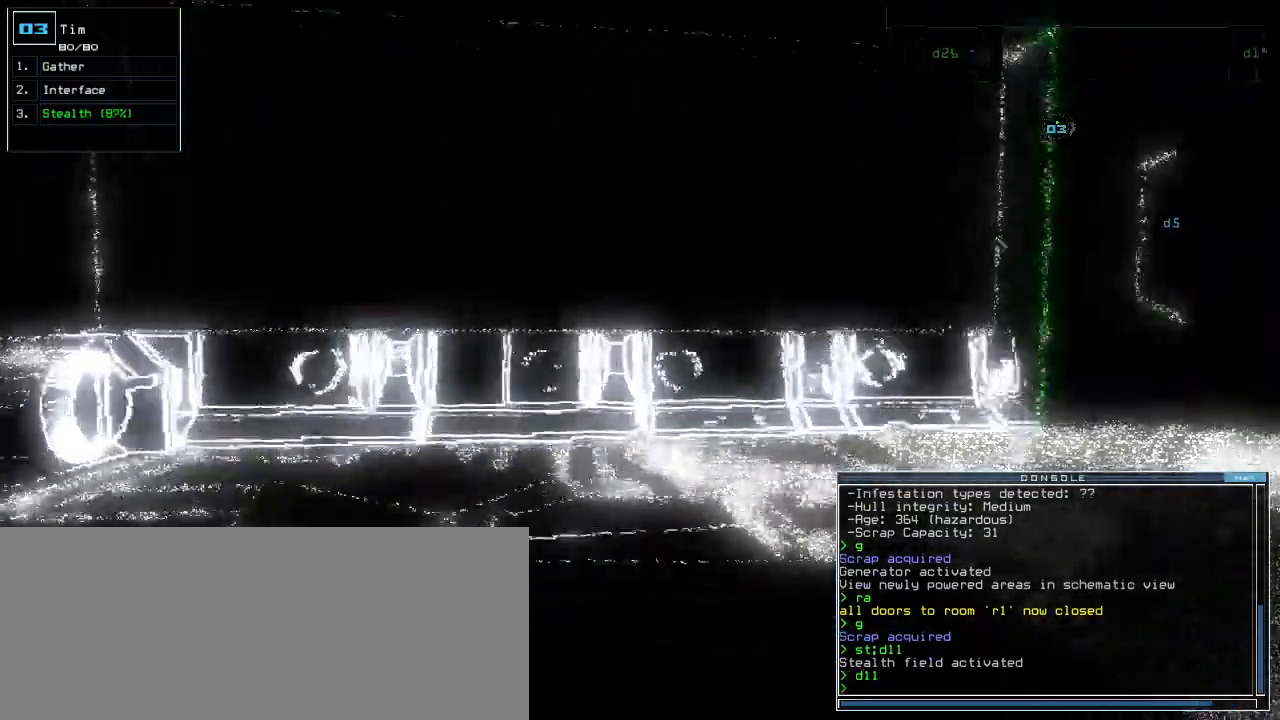
{"keys": ["up"], "events": [[140, "right", "up"], [300, "right", "down"], [460, "right", "up"]]}
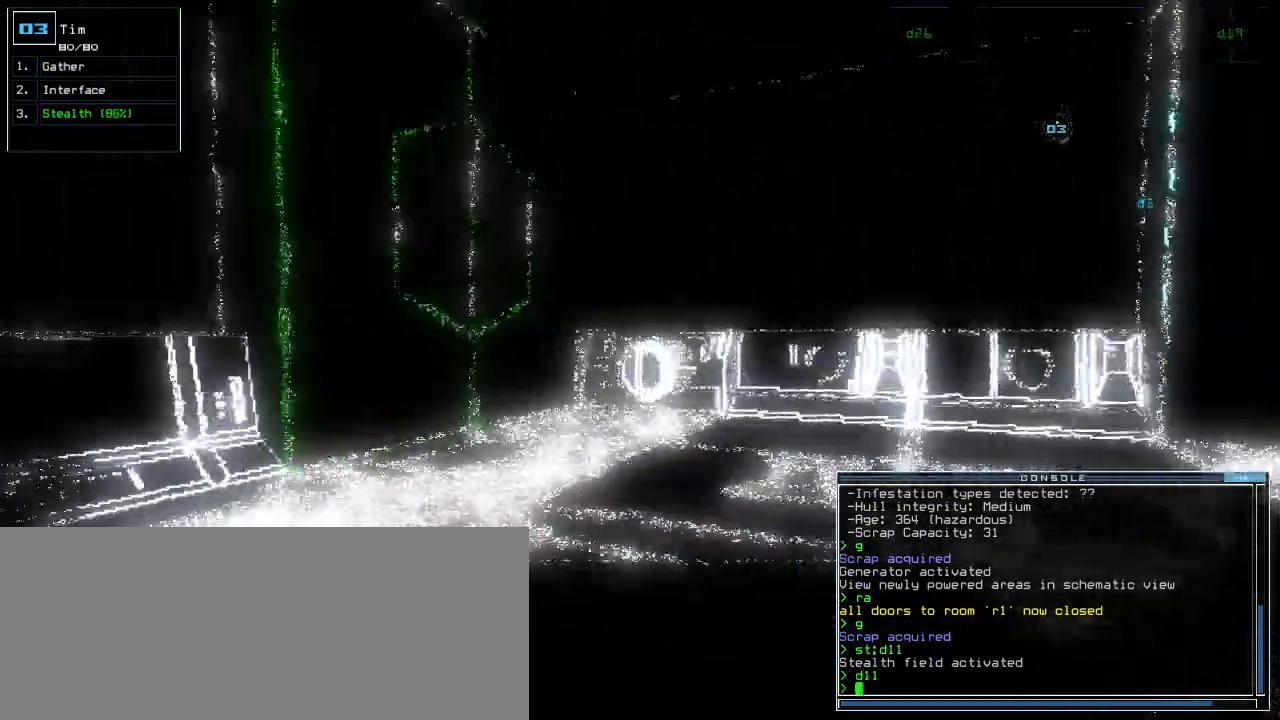
{"keys": ["up"]}
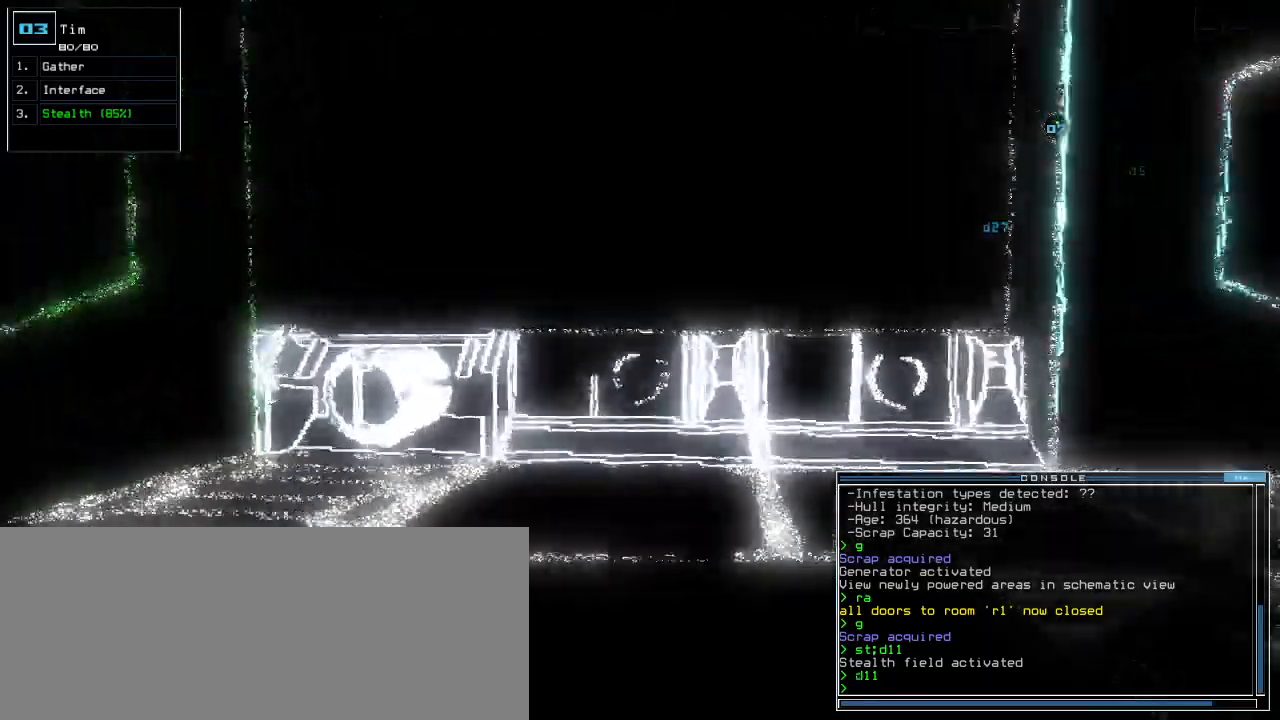
{"keys": ["right", "up"], "events": [[40, "right", "down"]]}
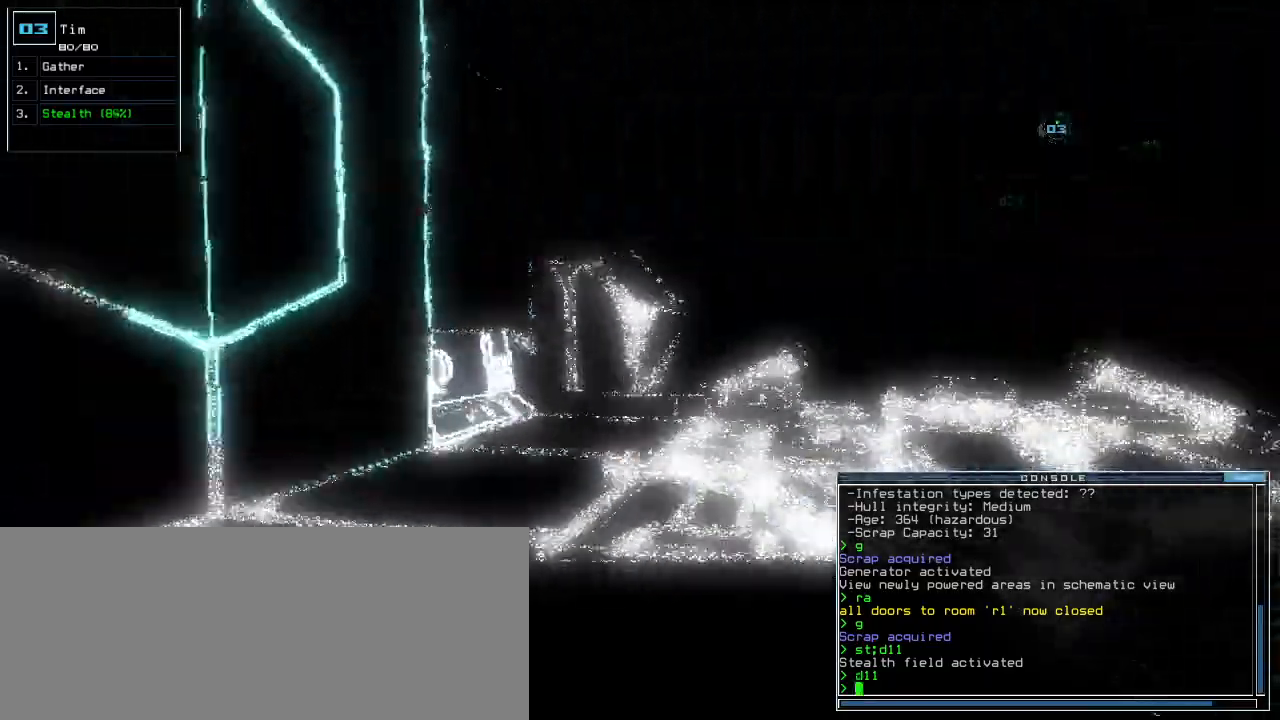
{"keys": ["up"], "events": [[60, "right", "up"], [280, "right", "down"], [380, "right", "up"]]}
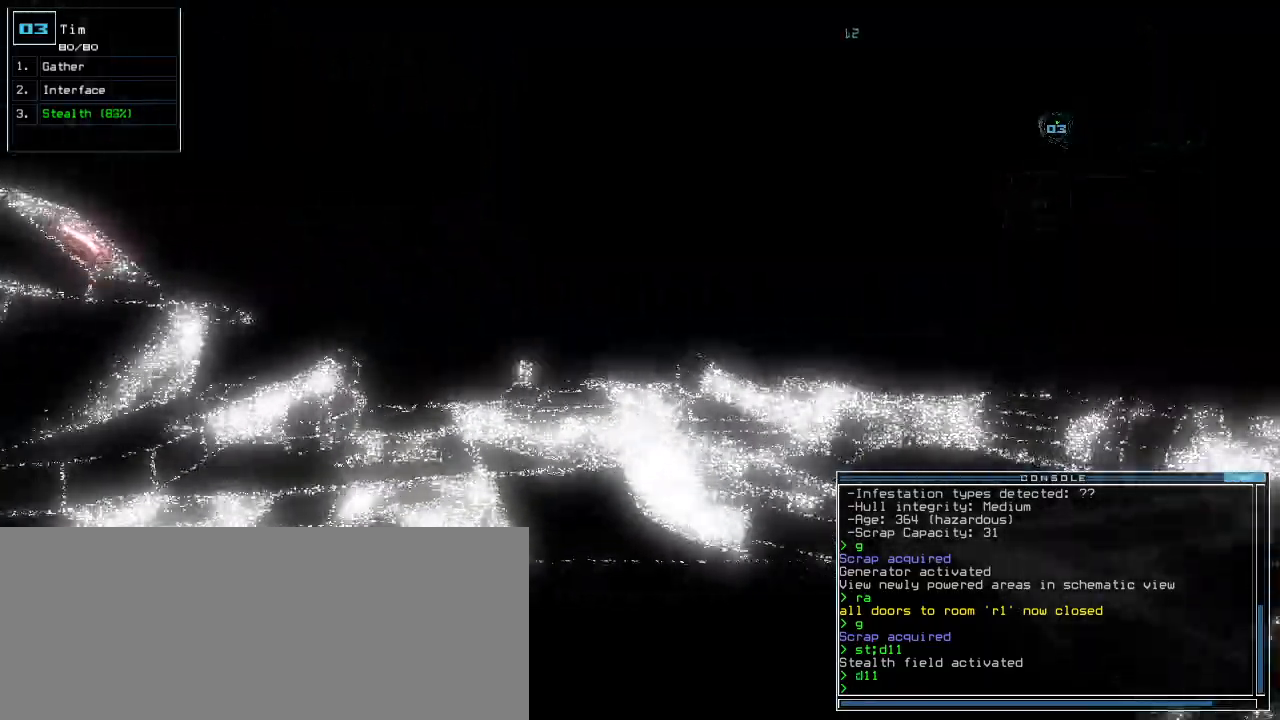
{"keys": ["up"]}
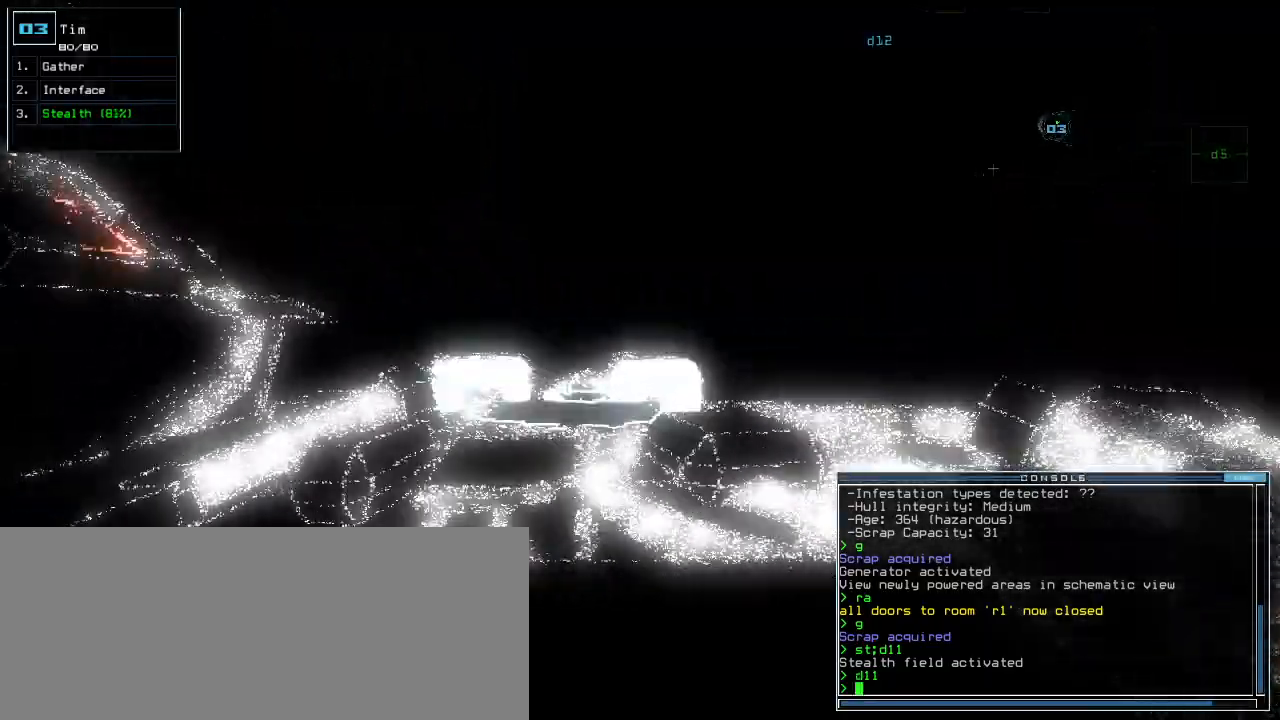
{"keys": ["up"], "events": [[220, "left", "down"], [280, "left", "up"]]}
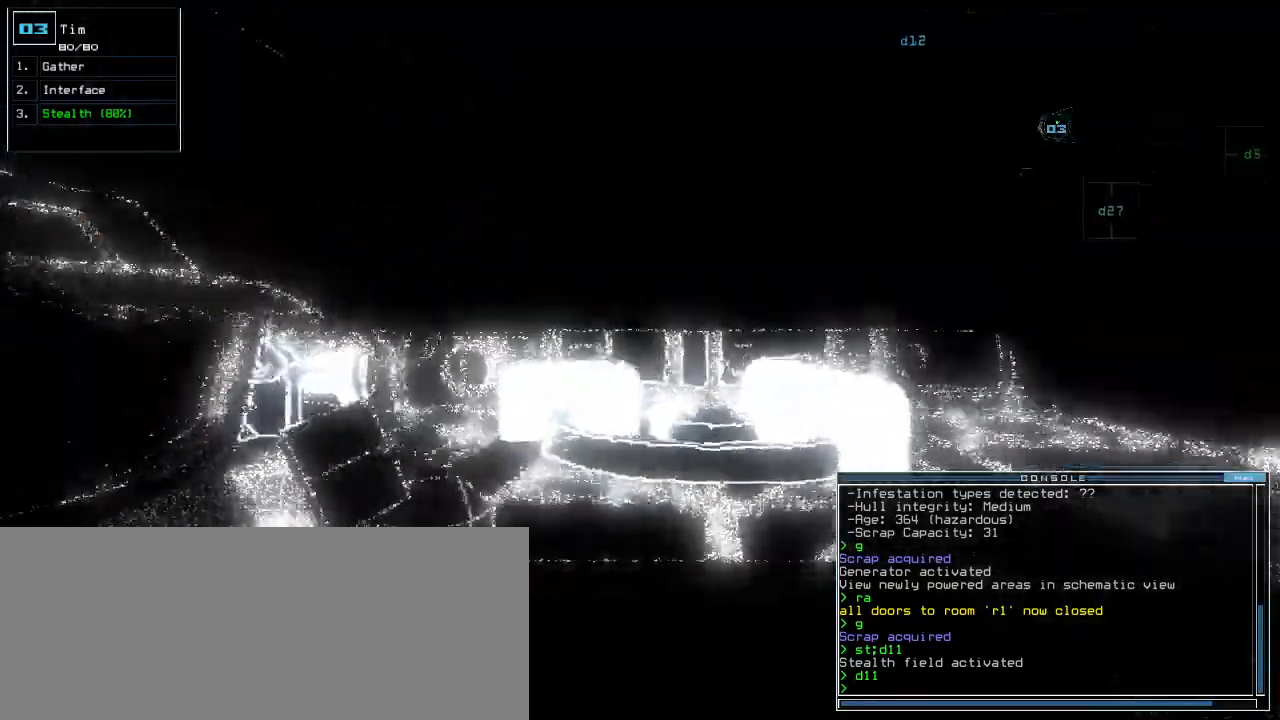
{"keys": ["right", "up"], "events": [[480, "right", "down"]]}
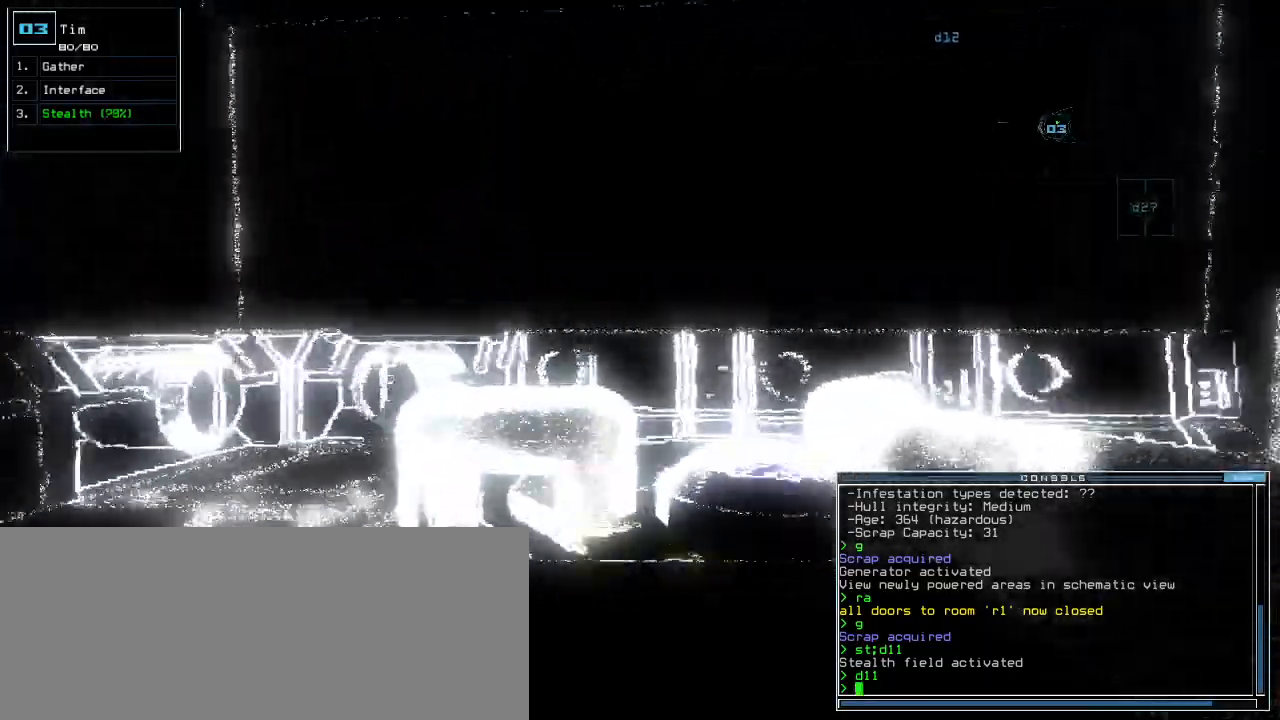
{"keys": ["right"], "events": [[140, "up", "up"]]}
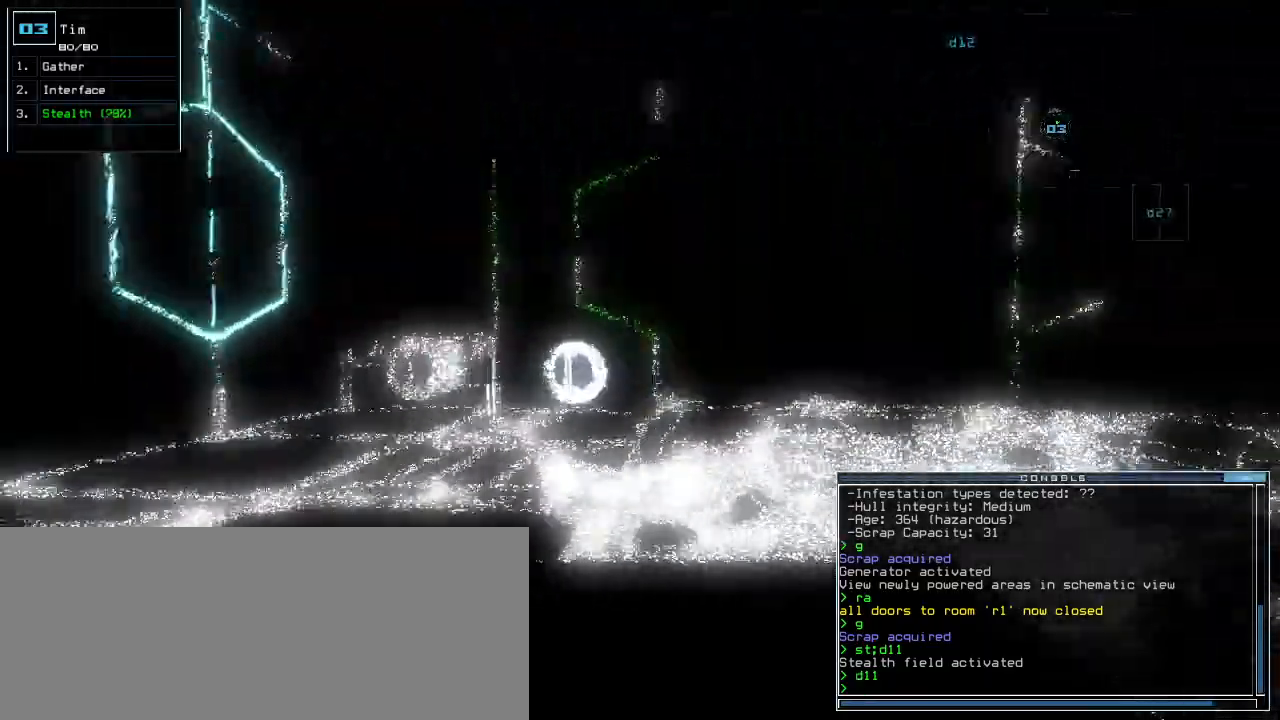
{"keys": ["right", "up"]}
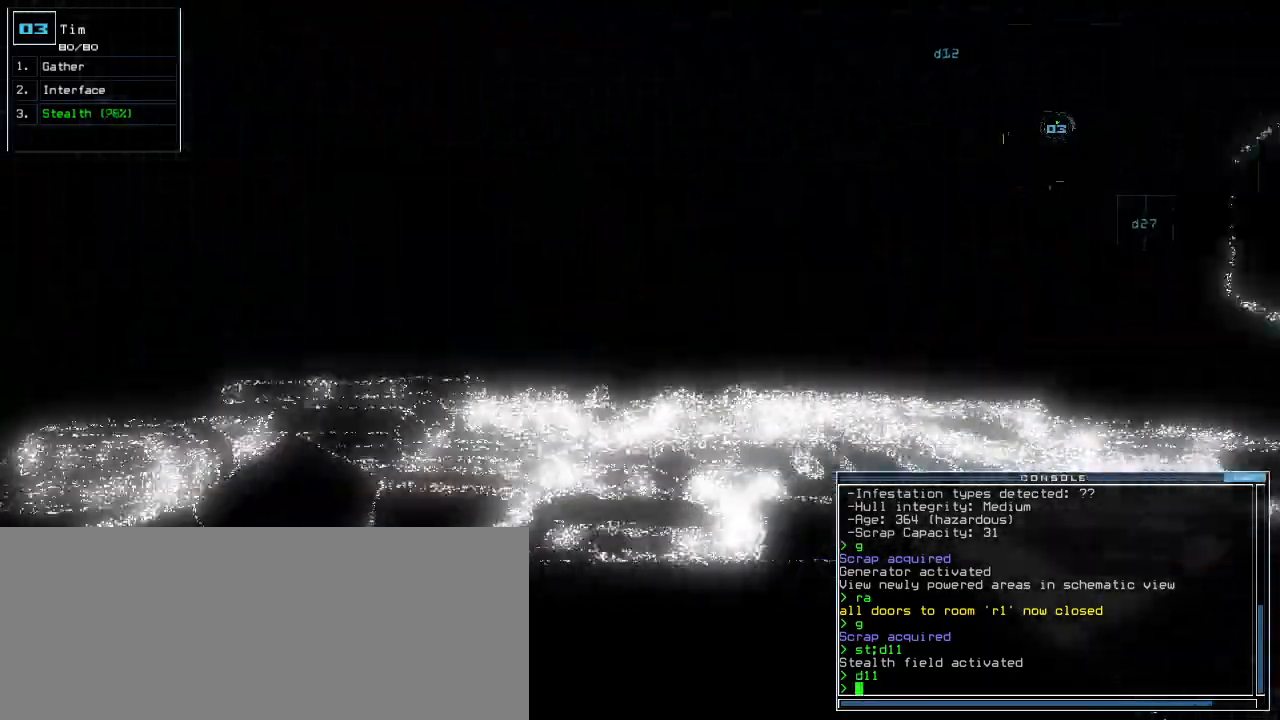
{"keys": ["up"], "events": [[120, "right", "up"]]}
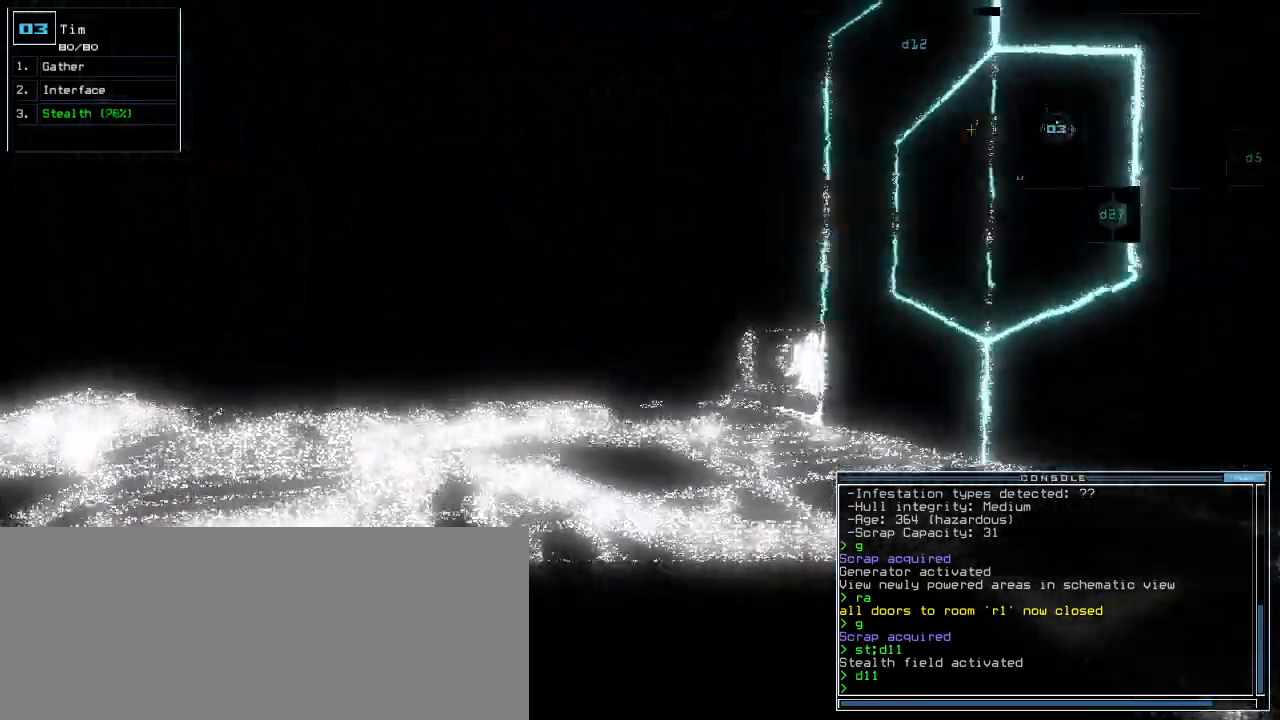
{"keys": ["up"]}
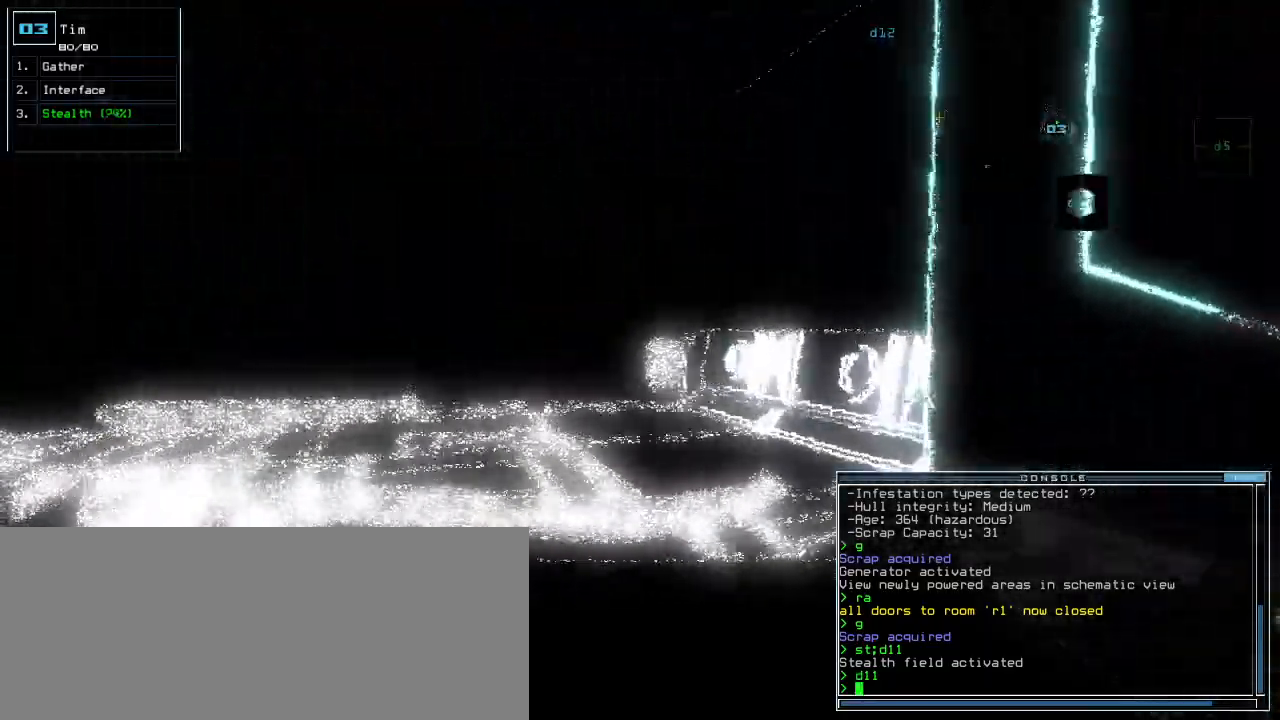
{"keys": ["up"]}
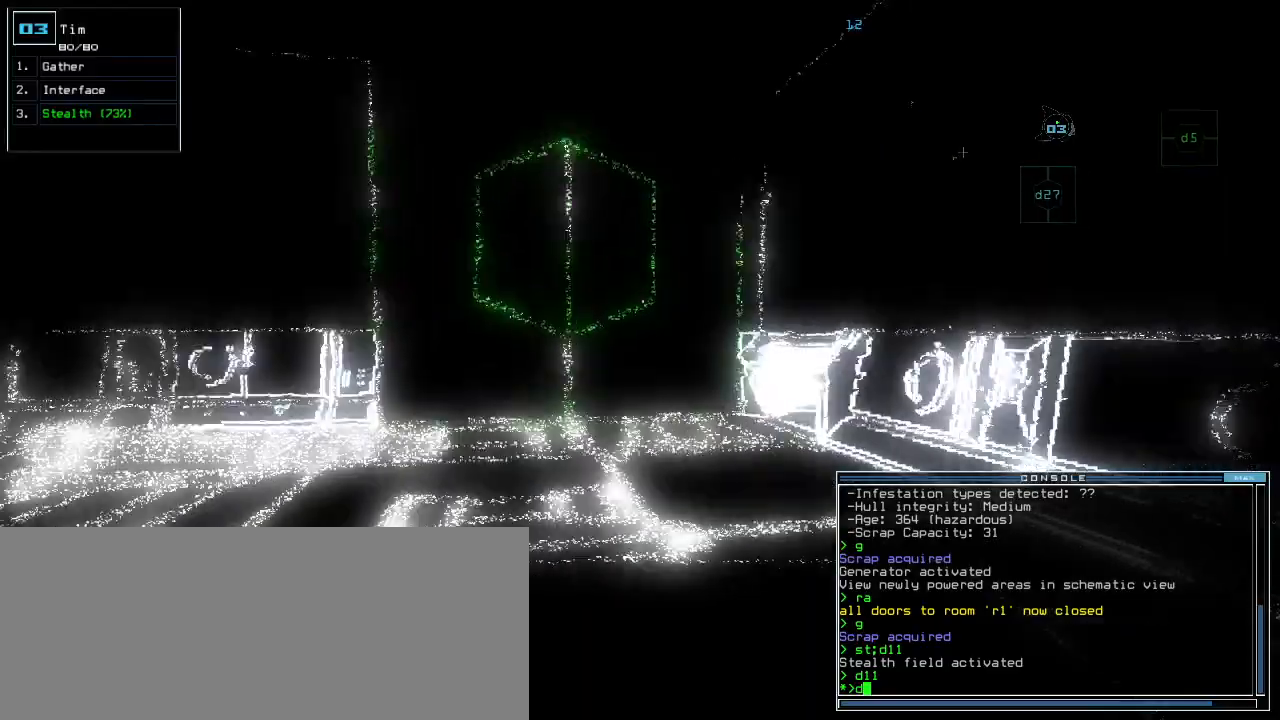
{"keys": ["up"], "events": []}
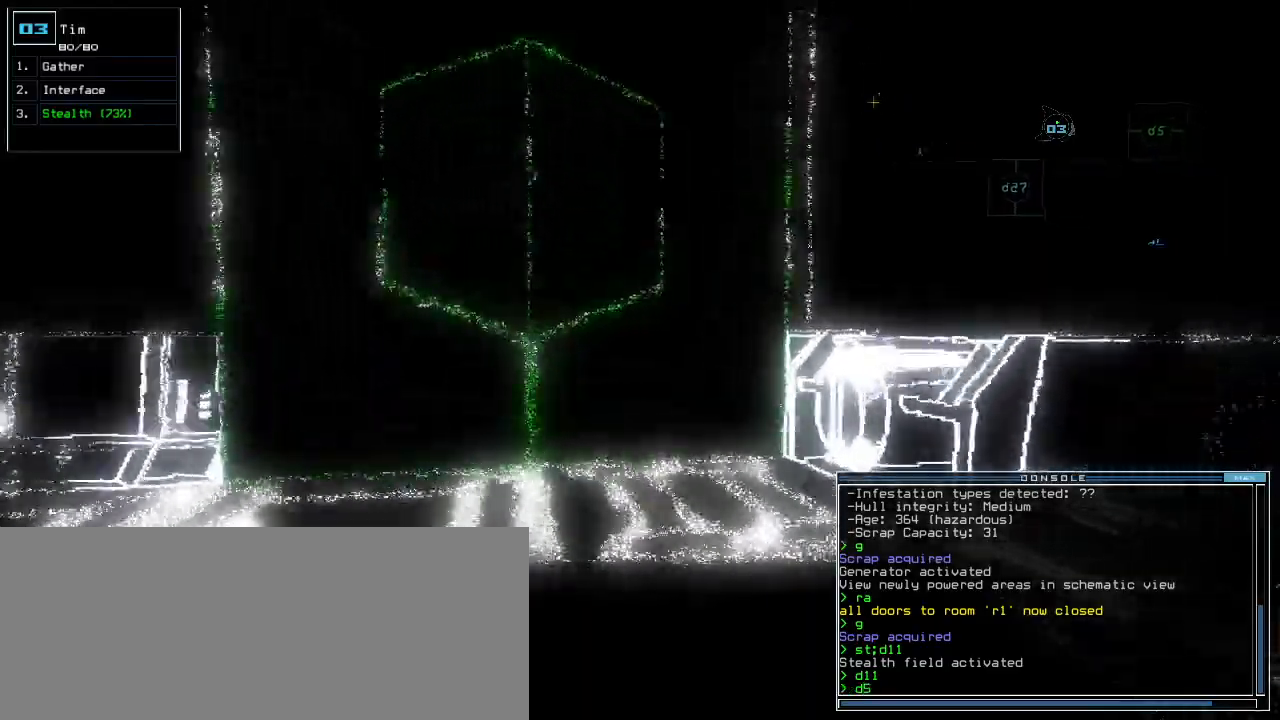
{"keys": ["return", "up"]}
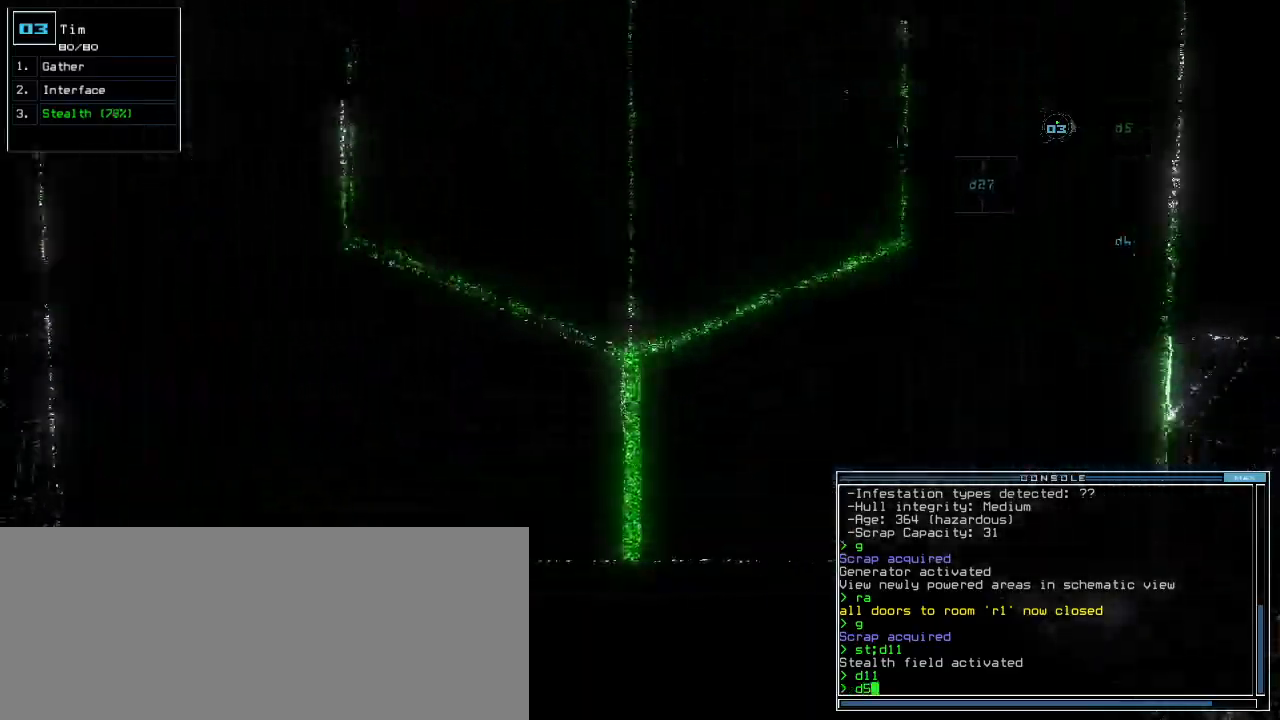
{"keys": ["up"], "events": [[80, "return", "up"]]}
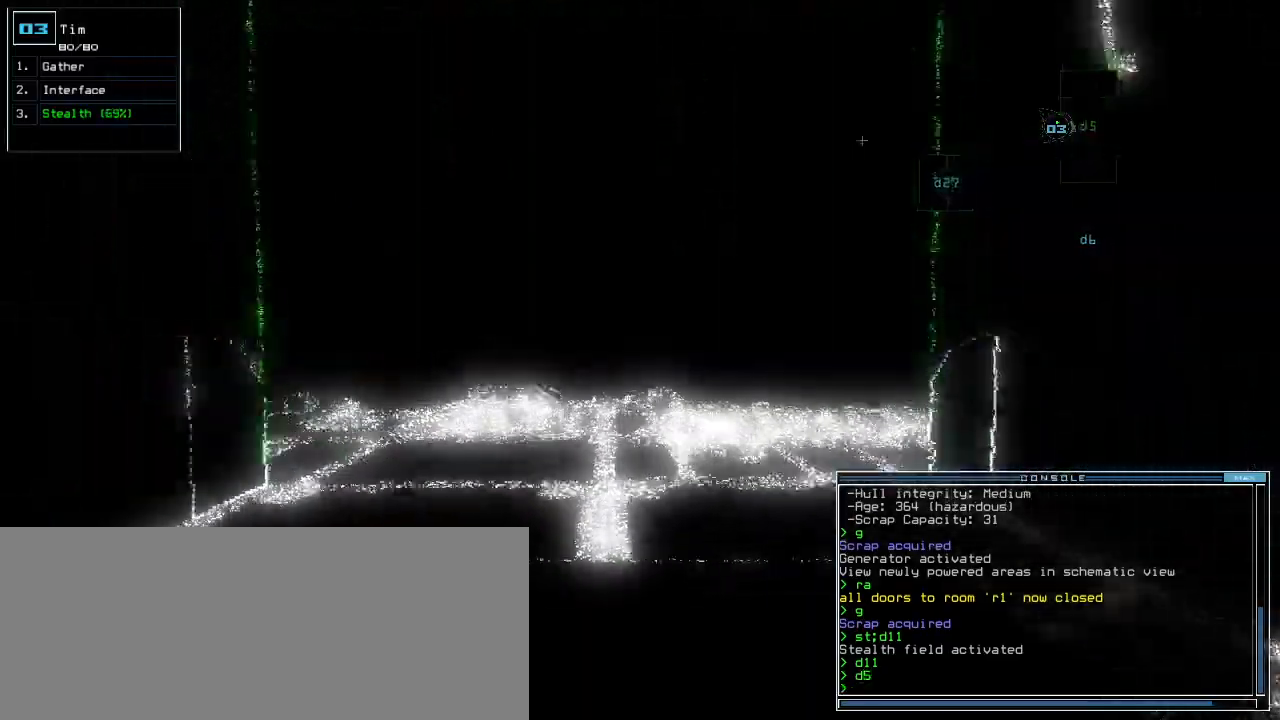
{"keys": ["up"], "events": []}
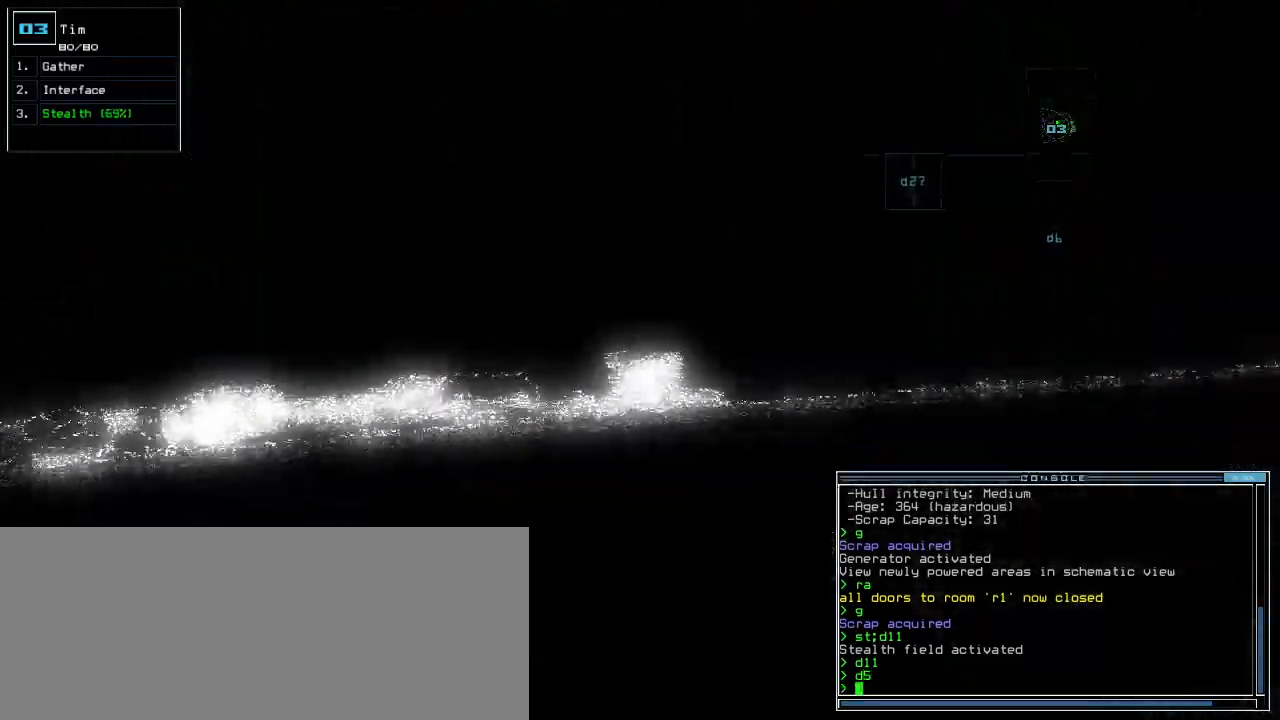
{"keys": ["left", "up"]}
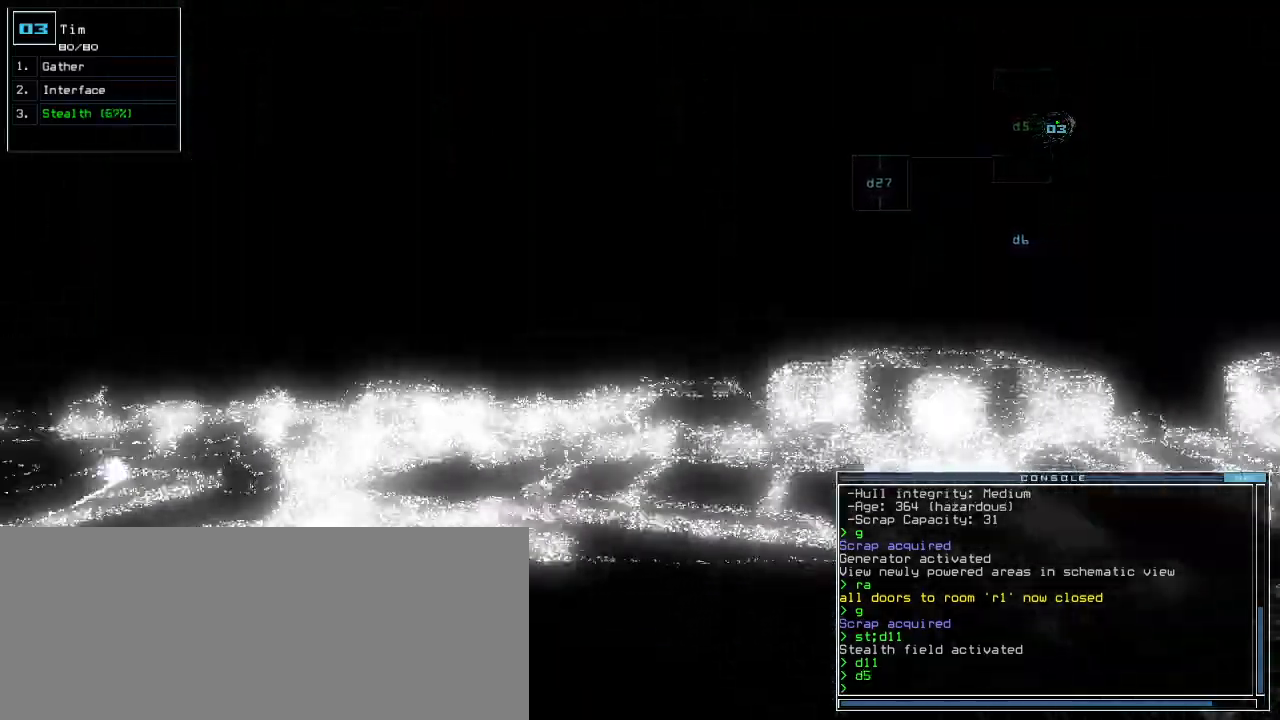
{"keys": ["up"], "events": [[80, "left", "up"], [200, "left", "down"], [420, "left", "up"]]}